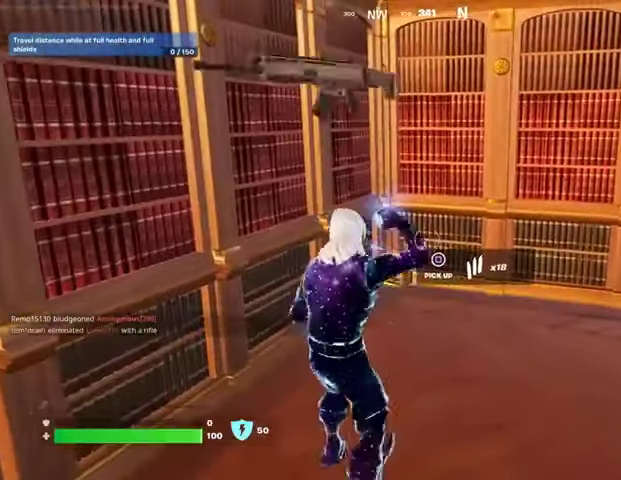
Gameplay with a controller (PlayStation layout); each line is a JSON object with the inputs held at the frame after it (dt_ms = milliseconds from this image to that frame). "events" lists button and stick changes between this image and that frame as [ms after this image, input, new state], when the widget could be followed in between. Not read: R1.
{"dt_ms": 500, "buttons": [], "left_stick": "up-right", "right_stick": "left", "events": [[33, "L3", "down"], [133, "L3", "up"], [300, "left_stick", "up-right"], [300, "right_stick", "left"]]}
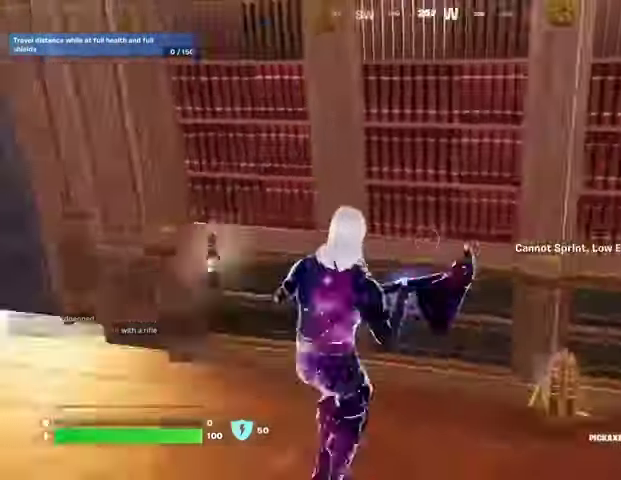
{"dt_ms": 500, "buttons": [], "left_stick": "up-left", "right_stick": "center", "events": [[67, "left_stick", "up-left"], [200, "right_stick", "center"]]}
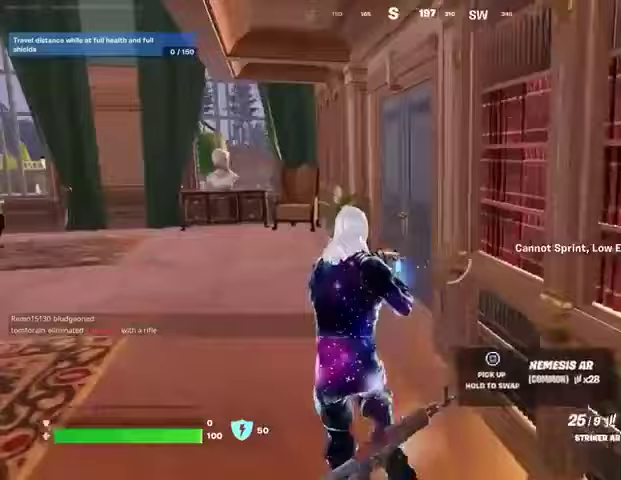
{"dt_ms": 500, "buttons": [], "left_stick": "up", "right_stick": "right", "events": [[233, "L3", "down"], [333, "left_stick", "up"], [367, "L3", "up"], [500, "right_stick", "right"]]}
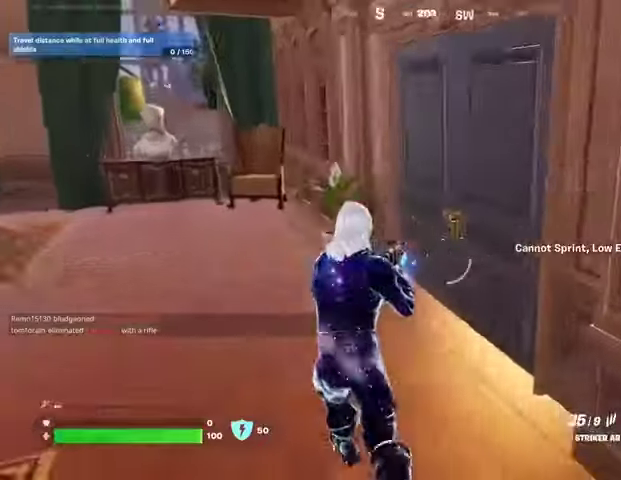
{"dt_ms": 500, "buttons": [], "left_stick": "up-left", "right_stick": "center", "events": [[133, "left_stick", "up-left"], [300, "right_stick", "center"]]}
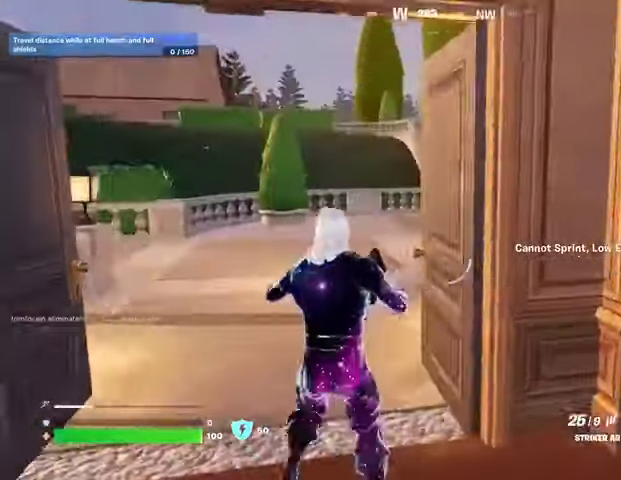
{"dt_ms": 500, "buttons": [], "left_stick": "up-right", "right_stick": "left", "events": [[67, "right_stick", "down-left"], [133, "L1", "down"], [133, "right_stick", "left"], [200, "L1", "up"], [200, "left_stick", "up-right"]]}
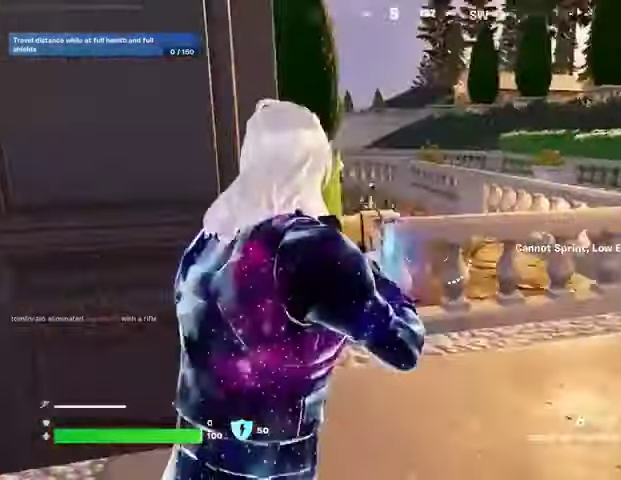
{"dt_ms": 500, "buttons": [], "left_stick": "up-right", "right_stick": "right", "events": [[100, "L3", "down"], [133, "right_stick", "center"], [167, "L3", "up"], [233, "left_stick", "up-left"], [367, "right_stick", "right"], [500, "left_stick", "up-right"]]}
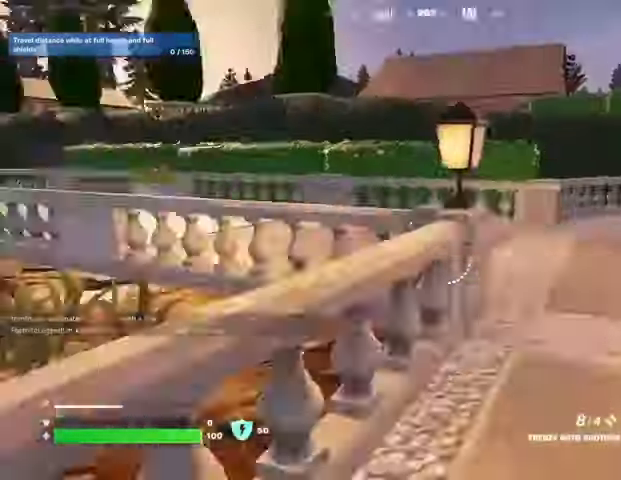
{"dt_ms": 500, "buttons": [], "left_stick": "up-left", "right_stick": "center", "events": [[67, "right_stick", "center"], [267, "right_stick", "right"], [400, "left_stick", "up-left"], [433, "right_stick", "center"]]}
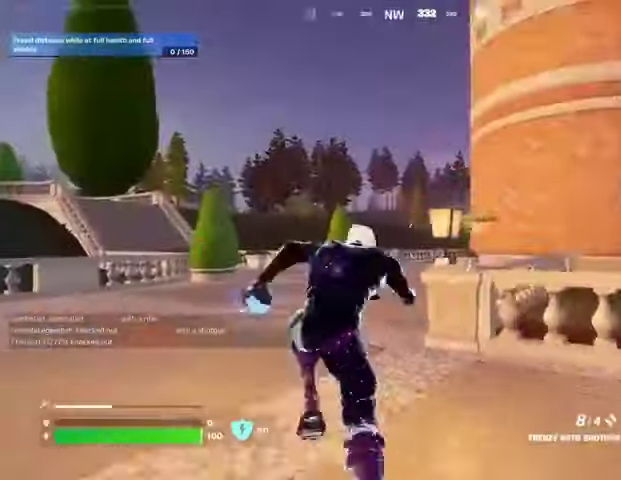
{"dt_ms": 500, "buttons": [], "left_stick": "up-left", "right_stick": "center", "events": [[167, "right_stick", "down-right"], [267, "right_stick", "center"]]}
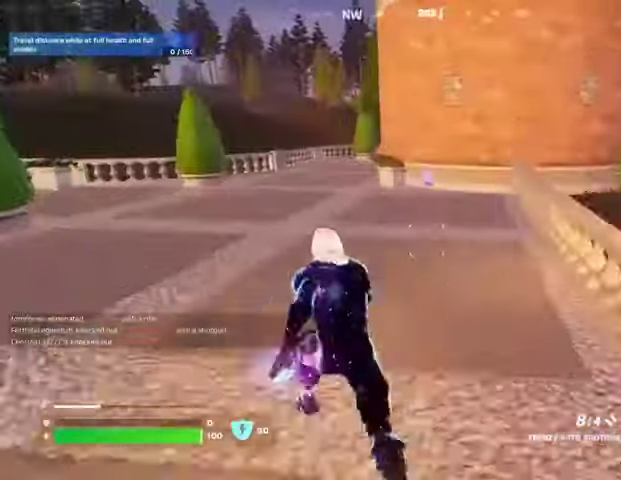
{"dt_ms": 500, "buttons": [], "left_stick": "up", "right_stick": "center", "events": [[33, "right_stick", "up-right"], [133, "right_stick", "center"], [300, "right_stick", "down-left"], [400, "right_stick", "center"], [433, "left_stick", "up"]]}
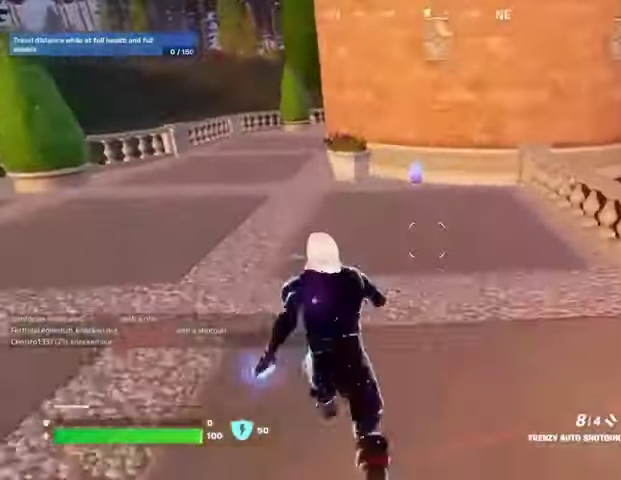
{"dt_ms": 500, "buttons": [], "left_stick": "up", "right_stick": "center", "events": []}
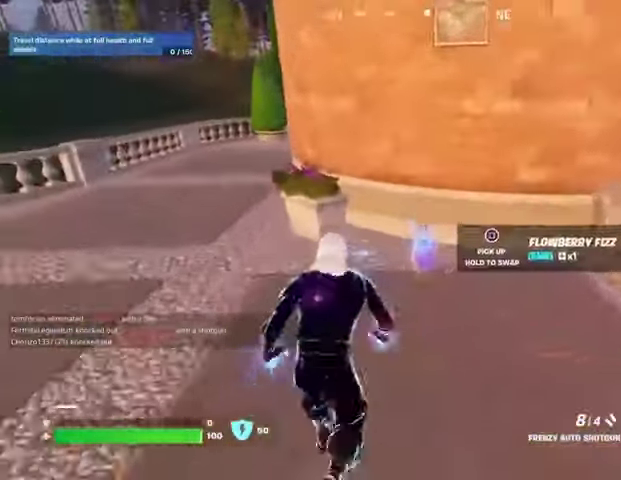
{"dt_ms": 500, "buttons": [], "left_stick": "down", "right_stick": "center", "events": [[33, "left_stick", "up-left"], [67, "right_stick", "up"], [167, "right_stick", "center"], [200, "left_stick", "up-right"], [333, "left_stick", "down"], [333, "right_stick", "right"], [500, "right_stick", "center"]]}
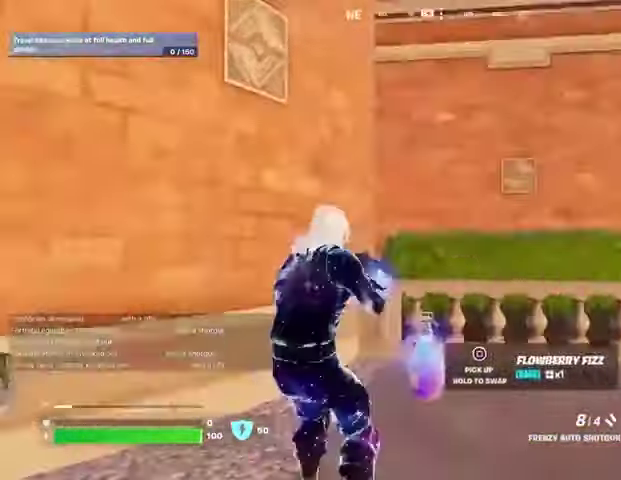
{"dt_ms": 500, "buttons": [], "left_stick": "up", "right_stick": "center", "events": [[33, "SQUARE", "down"], [100, "SQUARE", "up"], [100, "right_stick", "left"], [167, "left_stick", "left"], [233, "L3", "down"], [233, "left_stick", "up-left"], [333, "L3", "up"], [467, "left_stick", "up"], [467, "right_stick", "center"]]}
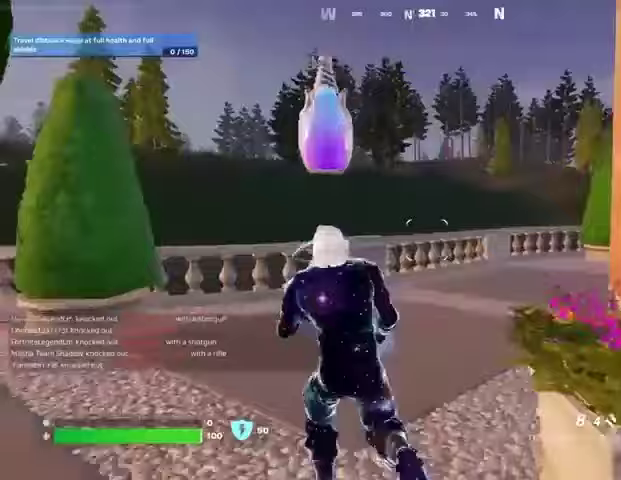
{"dt_ms": 500, "buttons": ["CROSS"], "left_stick": "down", "right_stick": "right", "events": [[133, "right_stick", "right"], [233, "L1", "down"], [300, "L1", "up"], [300, "left_stick", "up-left"], [367, "L1", "down"], [400, "CROSS", "down"], [433, "L1", "up"], [467, "left_stick", "down"]]}
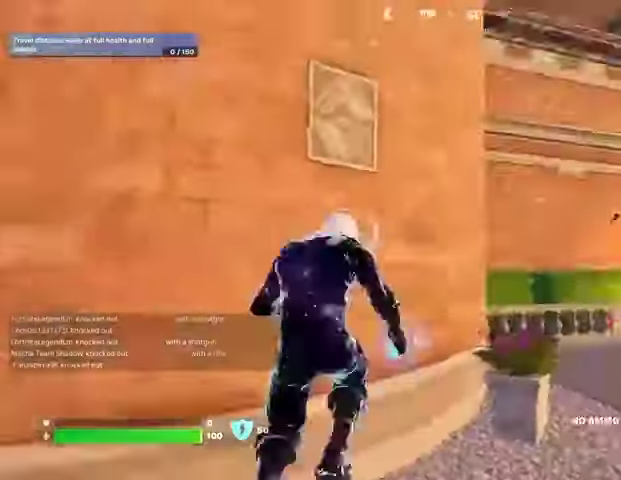
{"dt_ms": 500, "buttons": ["R2"], "left_stick": "right", "right_stick": "center", "events": [[67, "CROSS", "up"], [100, "left_stick", "left"], [133, "right_stick", "center"], [233, "R2", "down"], [367, "right_stick", "down"], [500, "left_stick", "right"], [500, "right_stick", "center"]]}
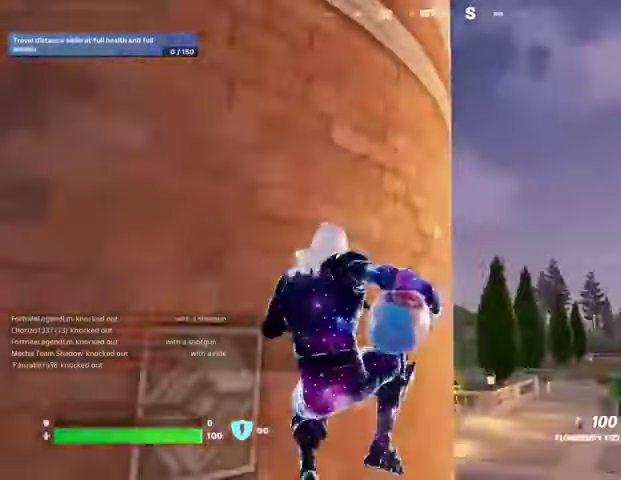
{"dt_ms": 500, "buttons": ["R2"], "left_stick": "down", "right_stick": "center", "events": [[33, "right_stick", "right"], [133, "right_stick", "down-right"], [200, "left_stick", "up-left"], [233, "right_stick", "center"], [333, "CROSS", "down"], [400, "CROSS", "up"], [400, "left_stick", "center"], [467, "left_stick", "down"]]}
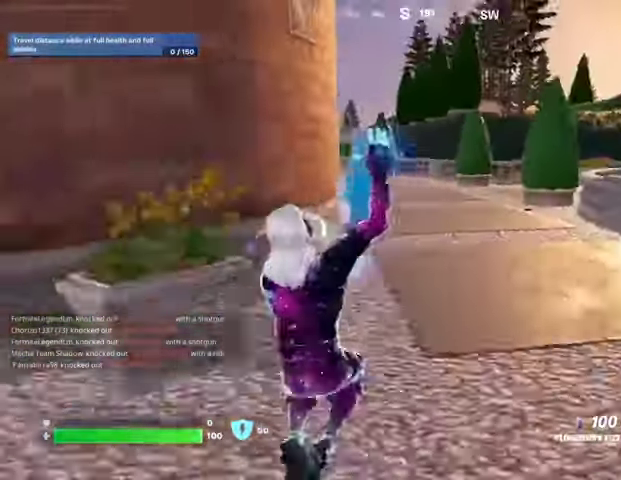
{"dt_ms": 500, "buttons": ["R2"], "left_stick": "left", "right_stick": "center", "events": [[67, "right_stick", "up-right"], [100, "left_stick", "left"], [167, "right_stick", "center"], [300, "CROSS", "down"], [400, "CROSS", "up"]]}
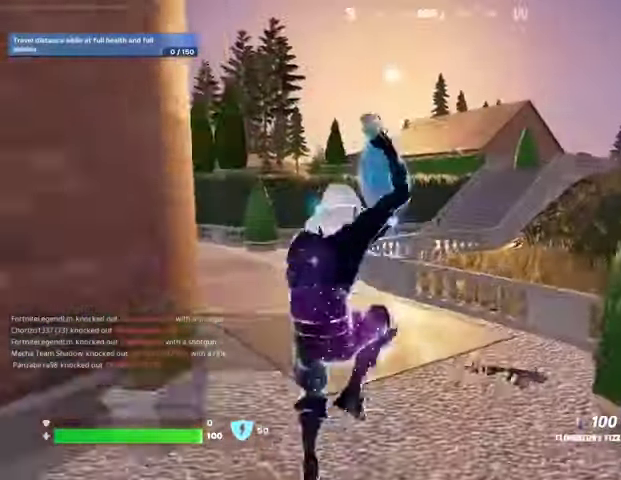
{"dt_ms": 500, "buttons": ["R2"], "left_stick": "left", "right_stick": "center", "events": []}
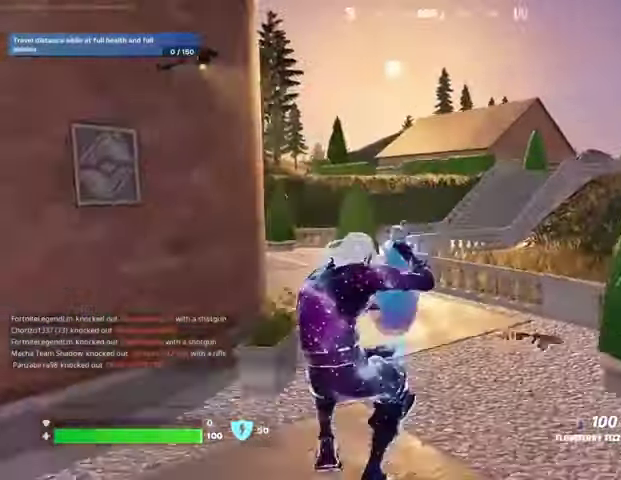
{"dt_ms": 1000, "buttons": ["R2"], "left_stick": "up", "right_stick": "center"}
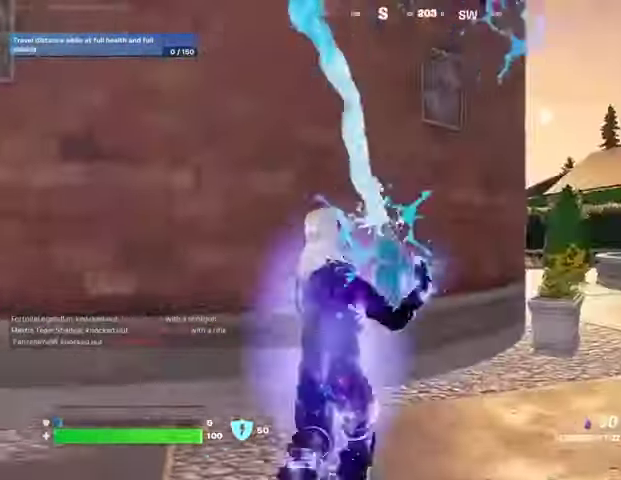
{"dt_ms": 500, "buttons": ["R2"], "left_stick": "up-right", "right_stick": "center", "events": [[333, "left_stick", "up-right"], [433, "right_stick", "right"], [500, "right_stick", "center"]]}
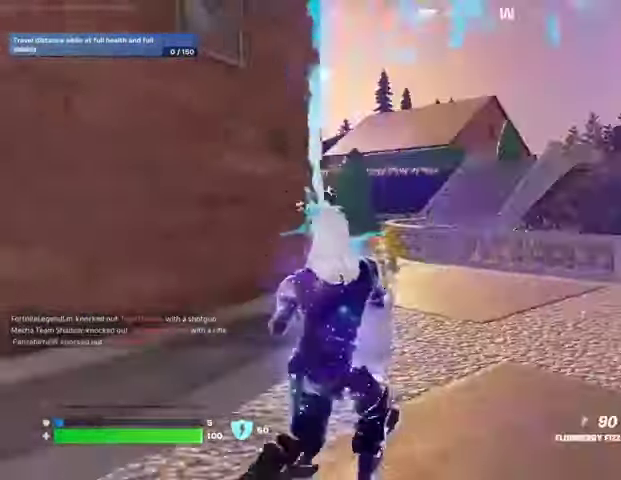
{"dt_ms": 500, "buttons": ["R2"], "left_stick": "up-right", "right_stick": "center", "events": []}
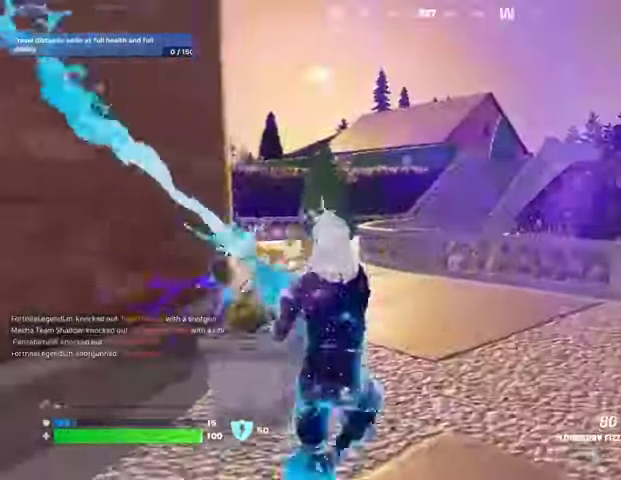
{"dt_ms": 500, "buttons": ["R2"], "left_stick": "up-right", "right_stick": "center", "events": []}
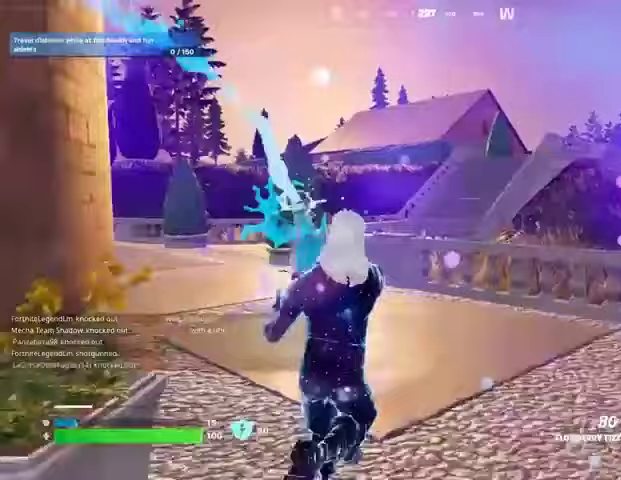
{"dt_ms": 500, "buttons": ["R2"], "left_stick": "right", "right_stick": "center", "events": [[500, "left_stick", "right"]]}
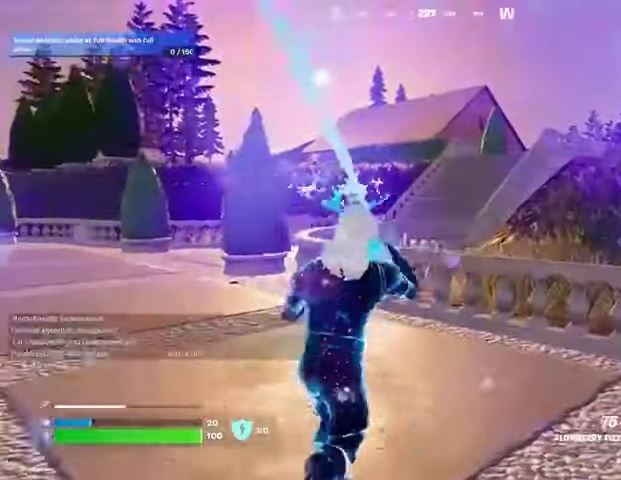
{"dt_ms": 500, "buttons": ["R2"], "left_stick": "right", "right_stick": "center", "events": [[33, "right_stick", "right"], [167, "right_stick", "center"]]}
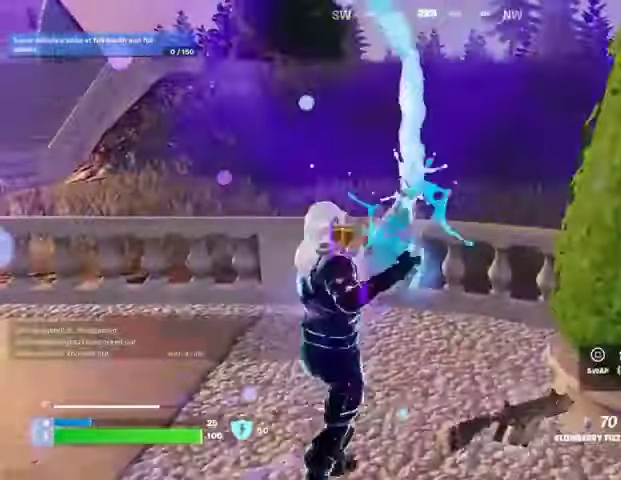
{"dt_ms": 500, "buttons": [], "left_stick": "left", "right_stick": "center", "events": [[67, "L1", "down"], [67, "R2", "up"], [100, "left_stick", "down-right"], [133, "L1", "up"], [300, "left_stick", "down"], [367, "SQUARE", "down"], [400, "left_stick", "down-left"], [433, "SQUARE", "up"], [500, "left_stick", "left"]]}
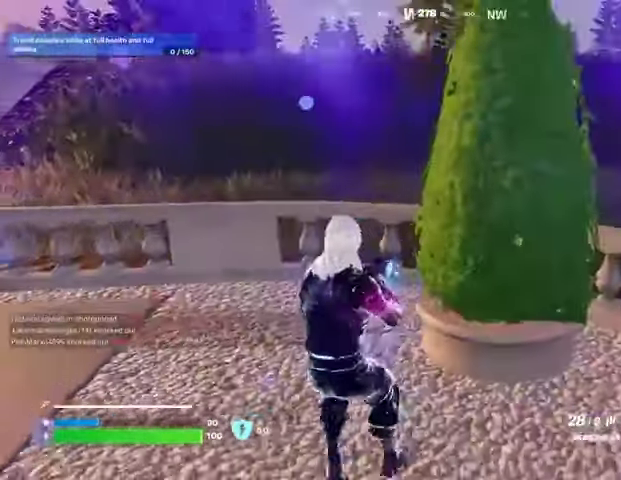
{"dt_ms": 500, "buttons": ["CROSS"], "left_stick": "up", "right_stick": "center", "events": [[100, "L3", "down"], [100, "left_stick", "up-left"], [133, "right_stick", "left"], [233, "L3", "up"], [233, "left_stick", "up"], [333, "right_stick", "center"], [467, "CROSS", "down"]]}
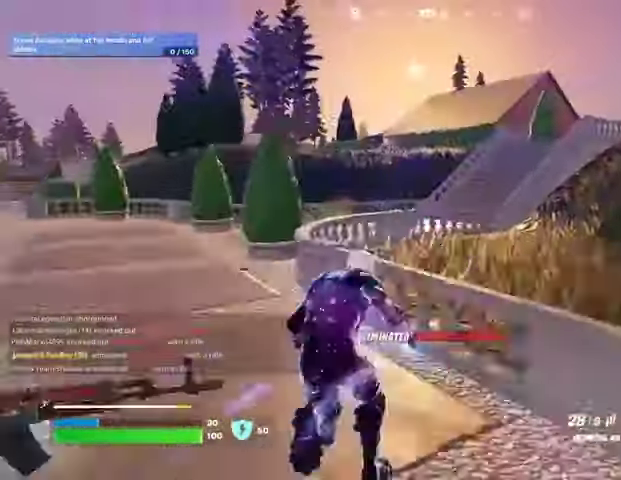
{"dt_ms": 500, "buttons": [], "left_stick": "up", "right_stick": "center", "events": [[67, "CROSS", "up"]]}
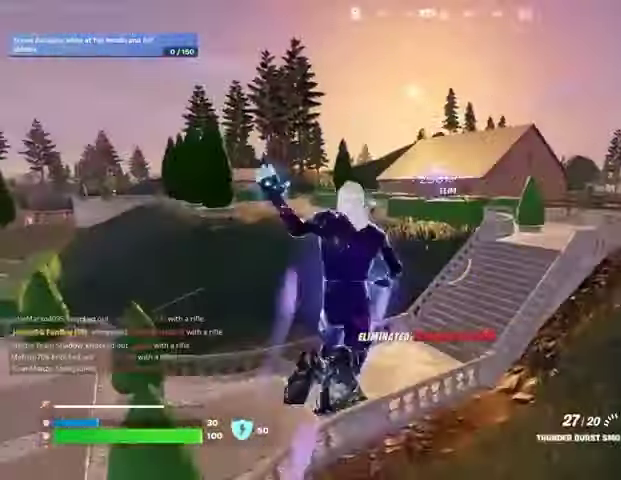
{"dt_ms": 500, "buttons": [], "left_stick": "up", "right_stick": "center", "events": [[233, "left_stick", "center"], [400, "left_stick", "up"]]}
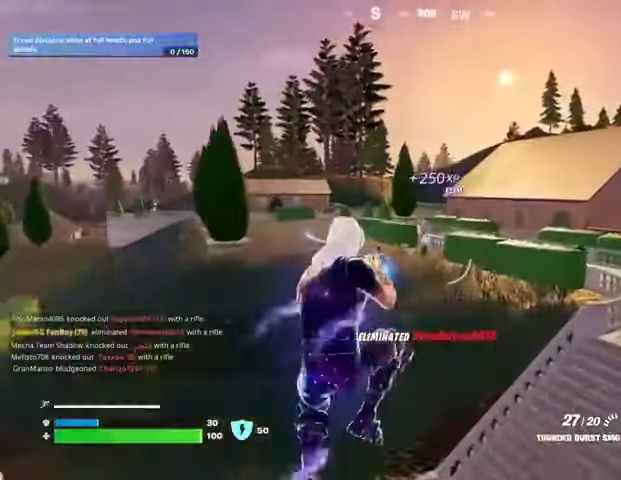
{"dt_ms": 500, "buttons": ["R2"], "left_stick": "up-right", "right_stick": "center", "events": [[133, "R2", "down"], [233, "left_stick", "up-right"]]}
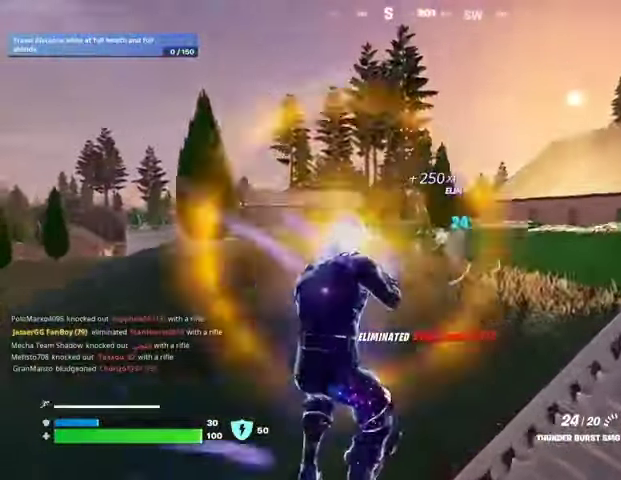
{"dt_ms": 500, "buttons": ["L1"], "left_stick": "up", "right_stick": "down-left", "events": [[233, "right_stick", "down"], [267, "L3", "down"], [300, "R2", "up"], [300, "right_stick", "center"], [367, "CROSS", "down"], [367, "L3", "up"], [367, "left_stick", "up"], [433, "CROSS", "up"], [433, "right_stick", "down-left"], [467, "L1", "down"]]}
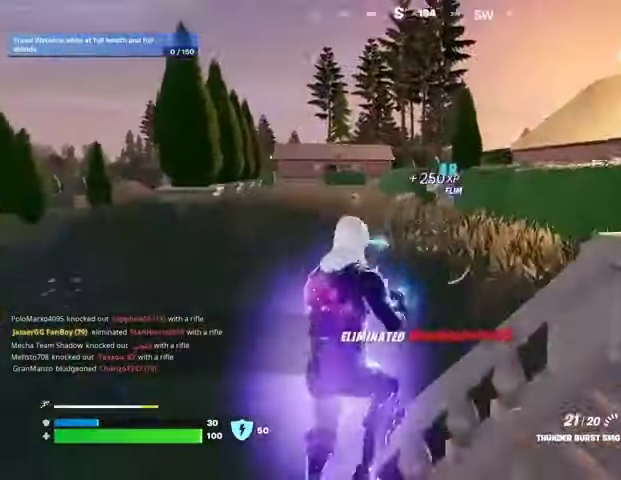
{"dt_ms": 500, "buttons": ["R2"], "left_stick": "left", "right_stick": "center", "events": [[33, "L1", "up"], [33, "right_stick", "center"], [67, "left_stick", "center"], [267, "left_stick", "left"], [367, "right_stick", "down-left"], [400, "R2", "down"], [467, "right_stick", "center"]]}